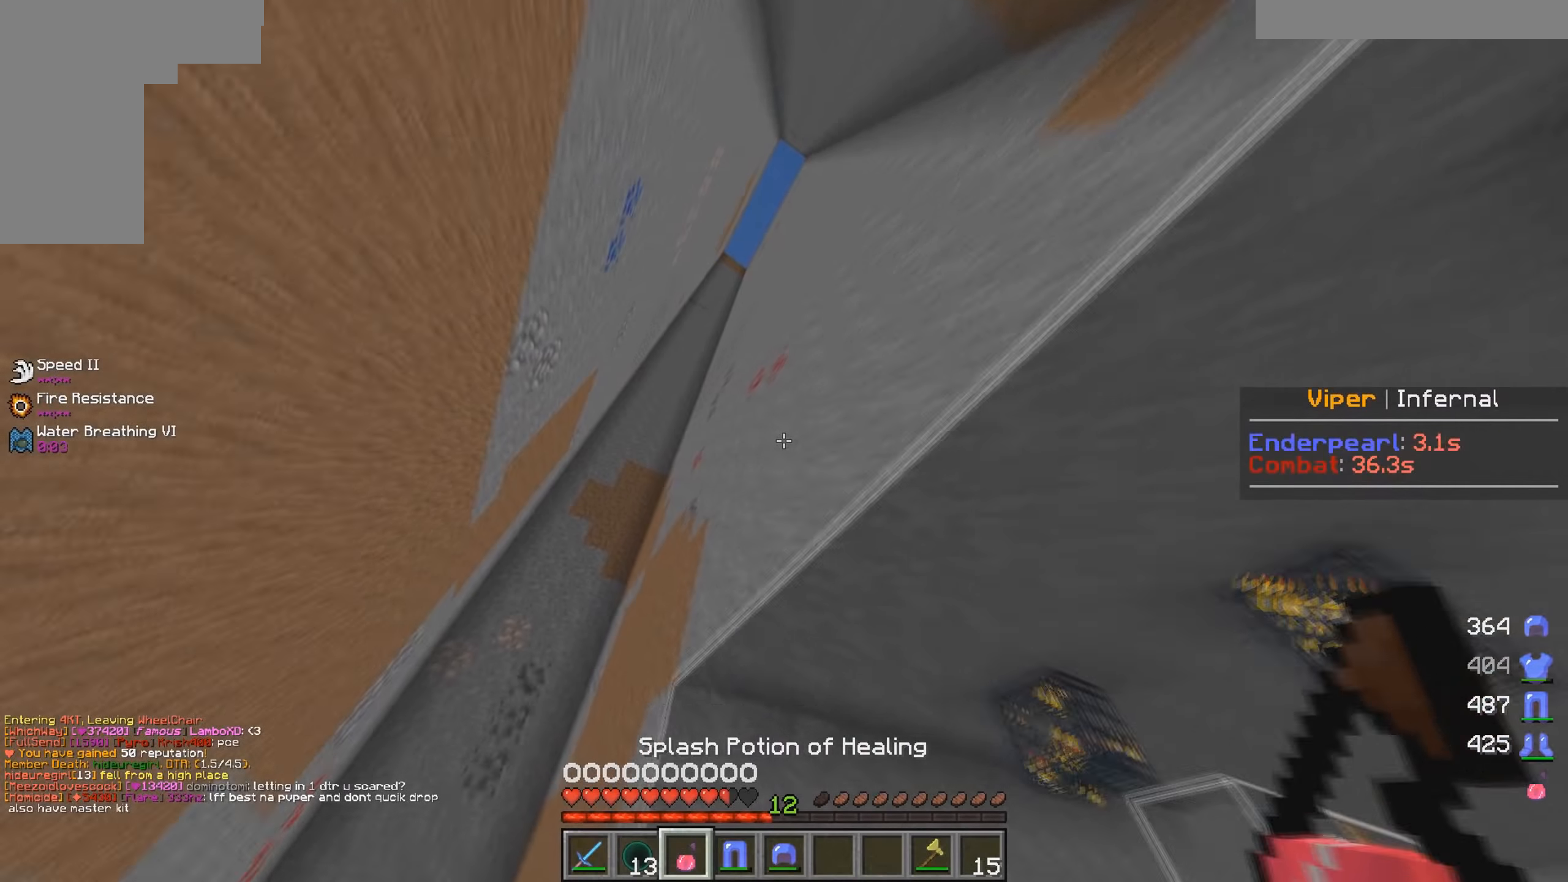
Gameplay with keyboard and mouse; each line is a JSON object with the keys and mouse buttons held at the frame after it. "events" lists presses ("down") and releases ("up") of "a", "d", "s", "w", "mouse_left" and "mouse_right" between this image and that frame as [ms after this image, input, new state], when the widget could be followed in between. "mouse_left", "mouse_right" = the "left", "right" buttons of the "mouse" list. No other keys are recorded. Fast repeated clicks can show as one long hold. Mouse movement is not recorded.
{"keys": [], "mouse": []}
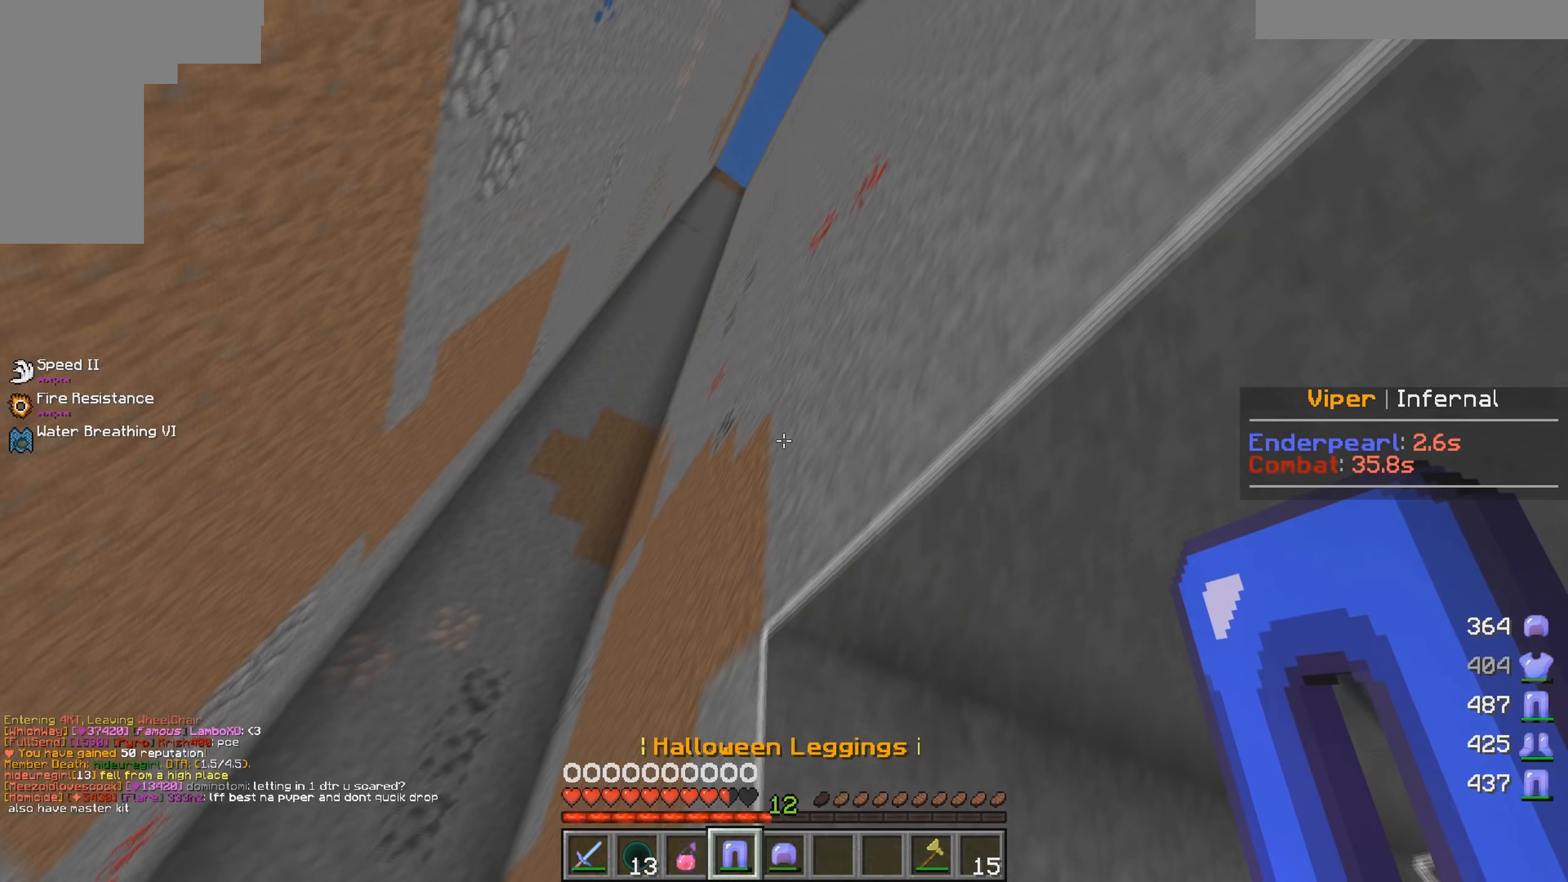
{"keys": ["a", "w"], "mouse": [], "events": [[33, "w", "down"], [66, "a", "down"], [266, "a", "up"], [483, "a", "down"]]}
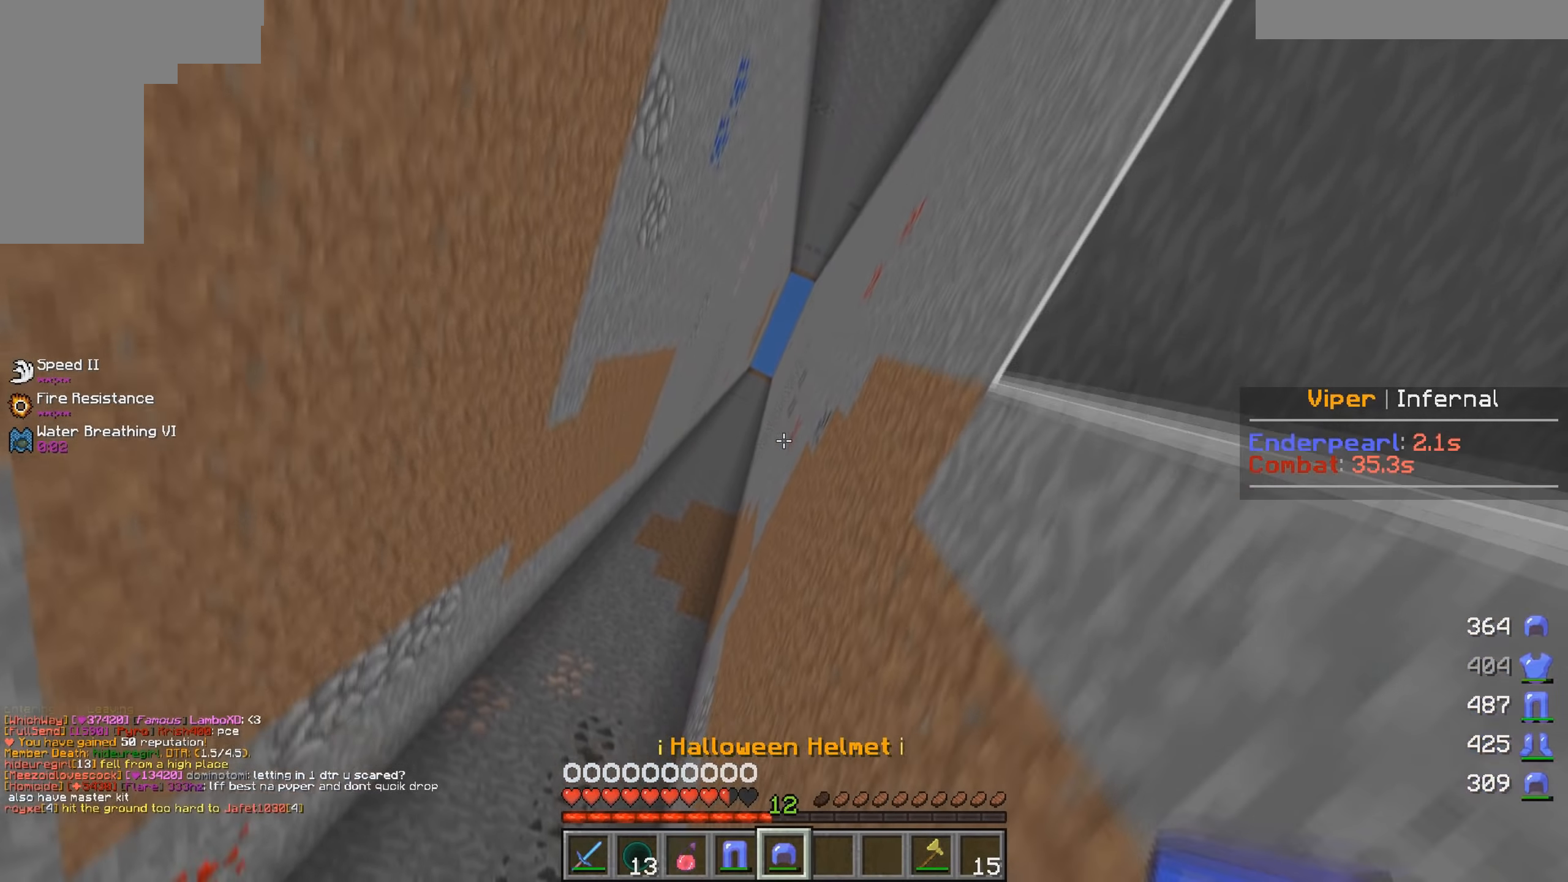
{"keys": ["w"], "mouse": [], "events": [[166, "a", "up"]]}
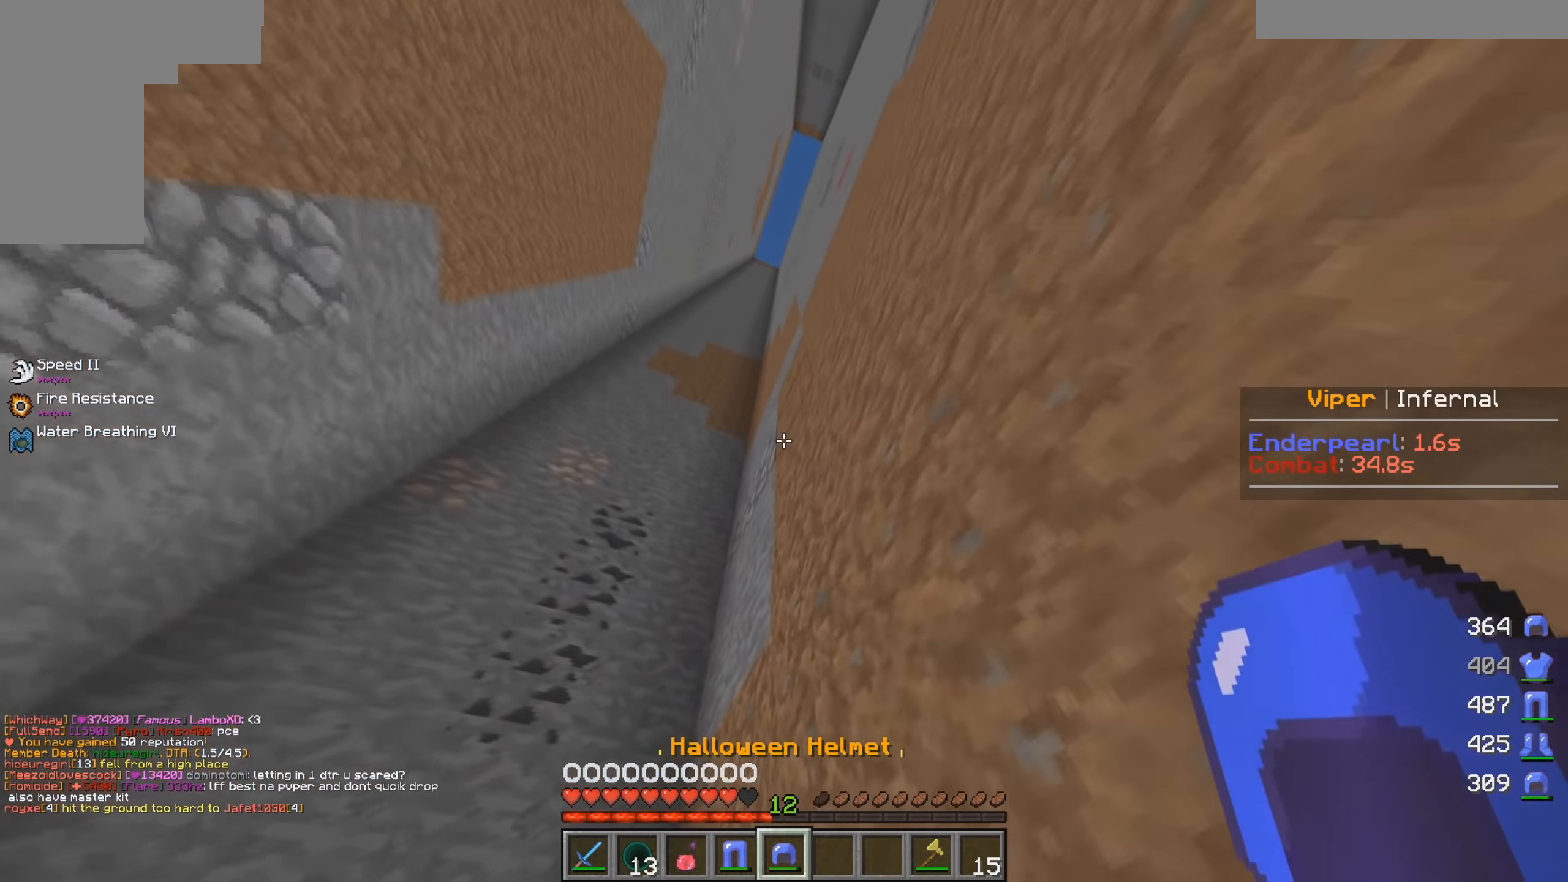
{"keys": ["a", "w"], "mouse": [], "events": [[383, "a", "down"]]}
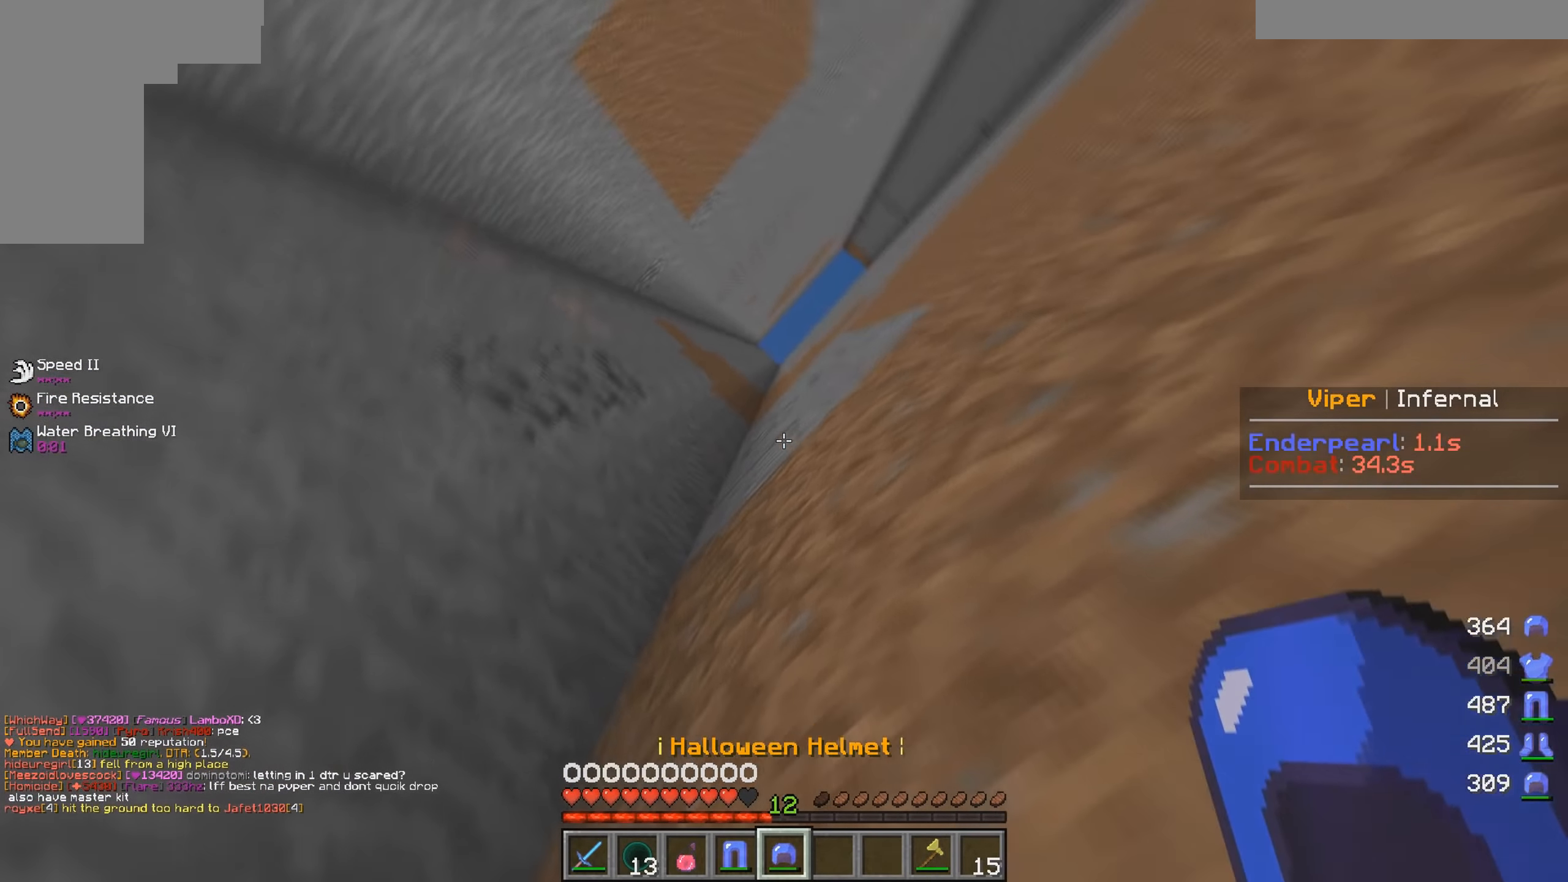
{"keys": [], "mouse": [], "events": [[383, "w", "up"], [450, "a", "up"]]}
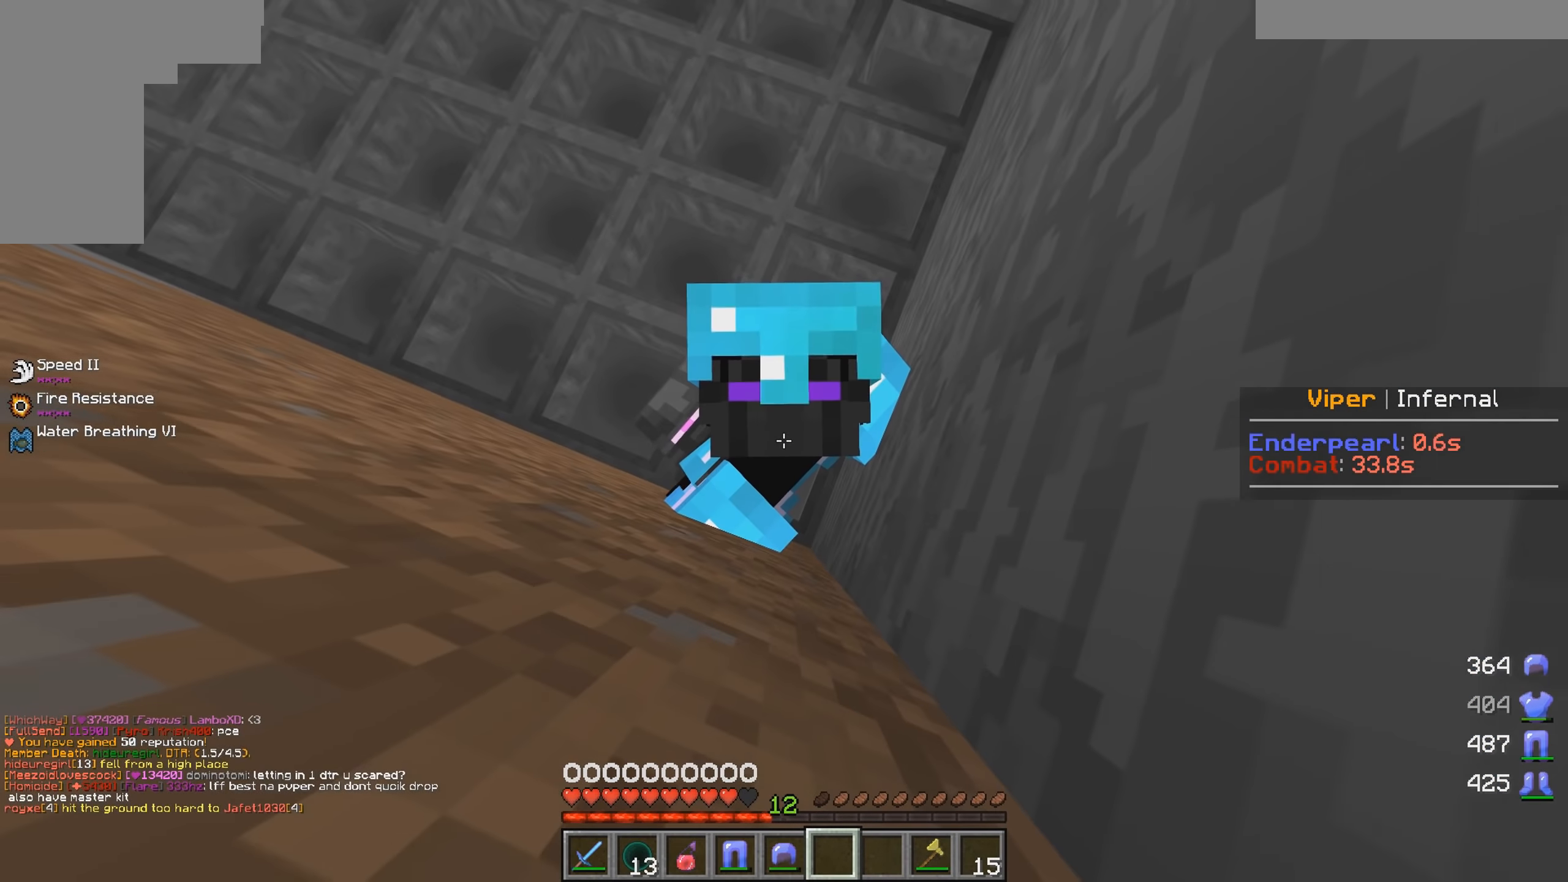
{"keys": [], "mouse": [], "events": []}
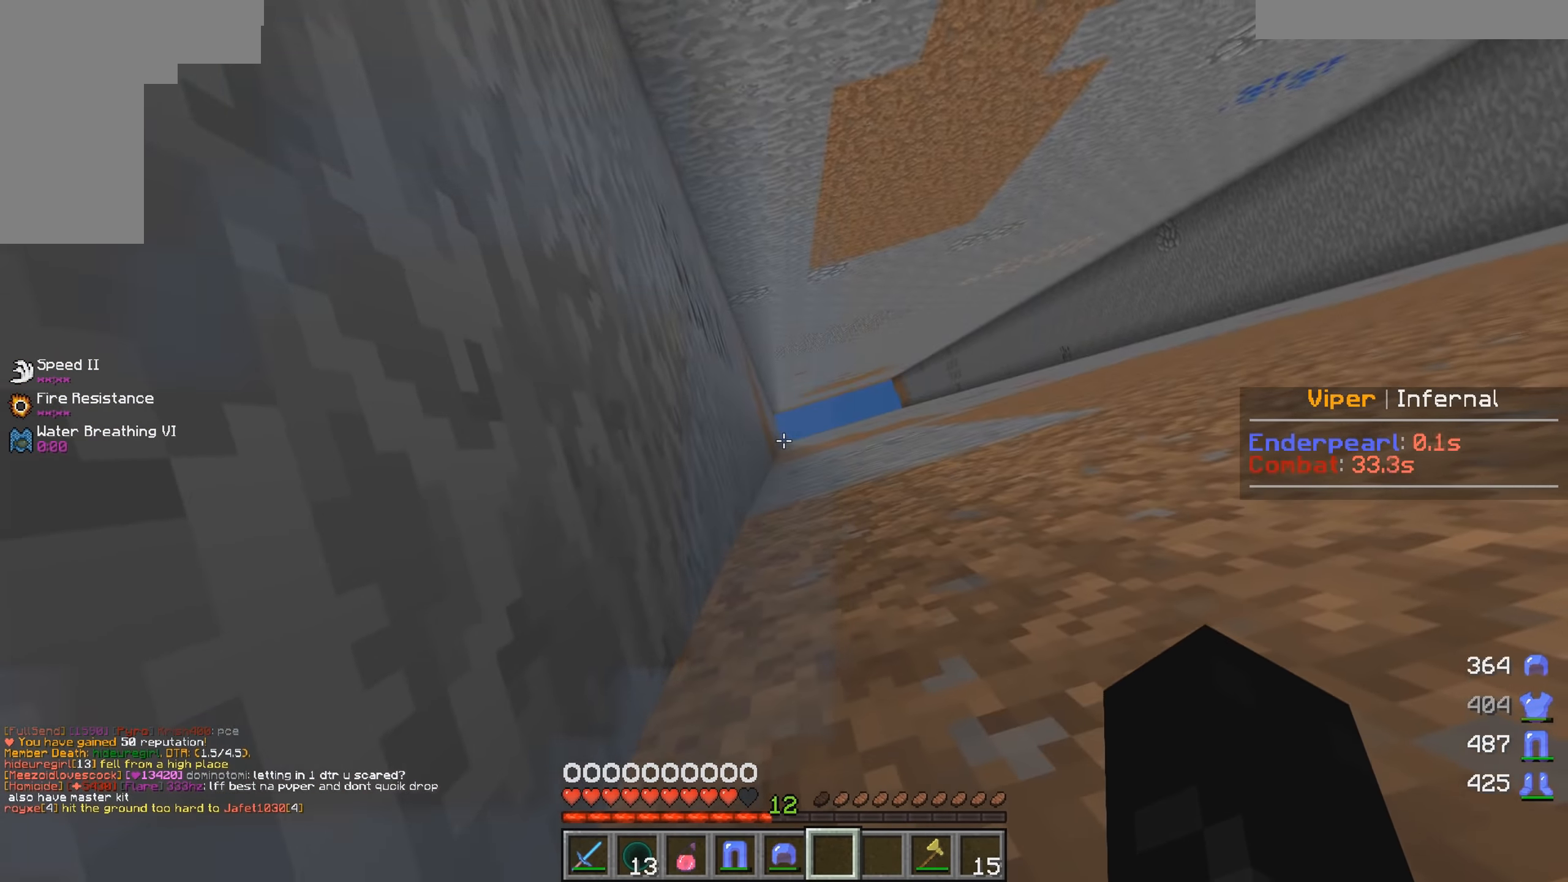
{"keys": [], "mouse": [], "events": []}
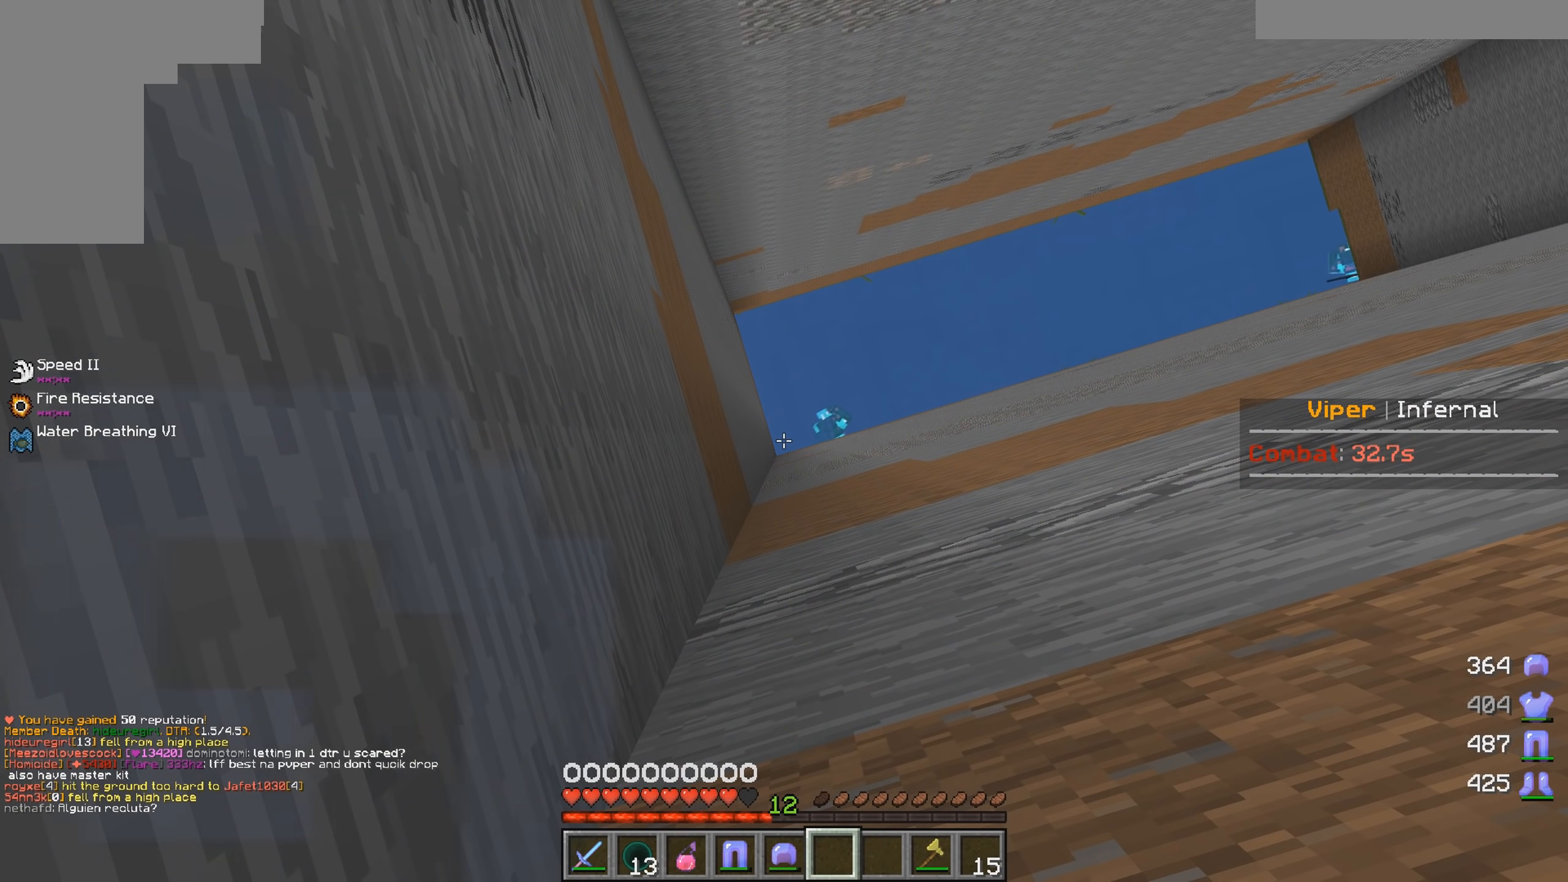
{"keys": [], "mouse": [], "events": []}
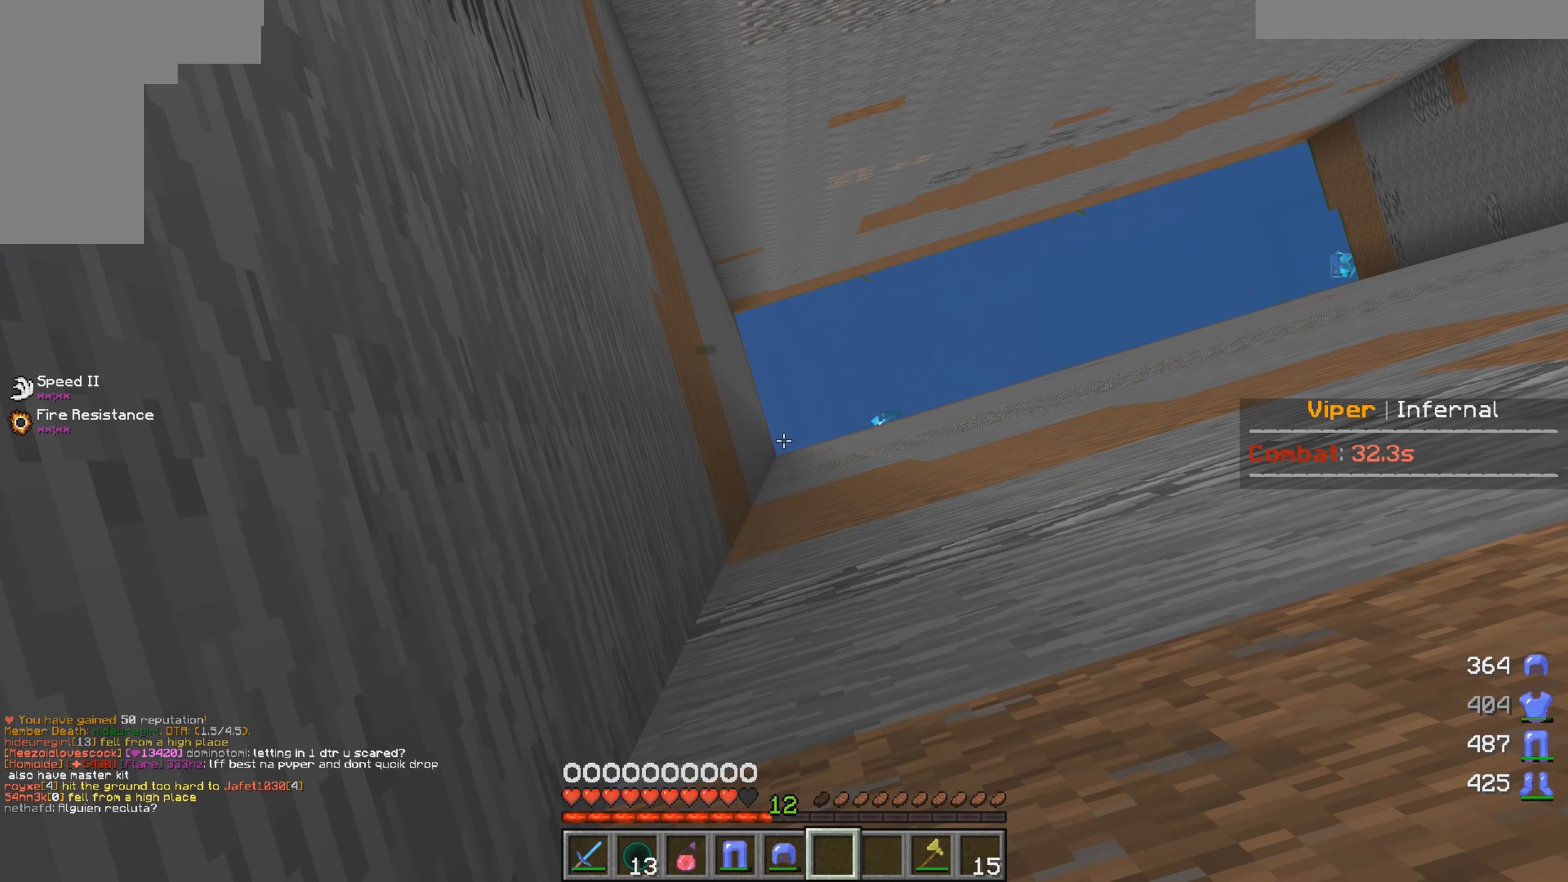
{"keys": [], "mouse": [], "events": []}
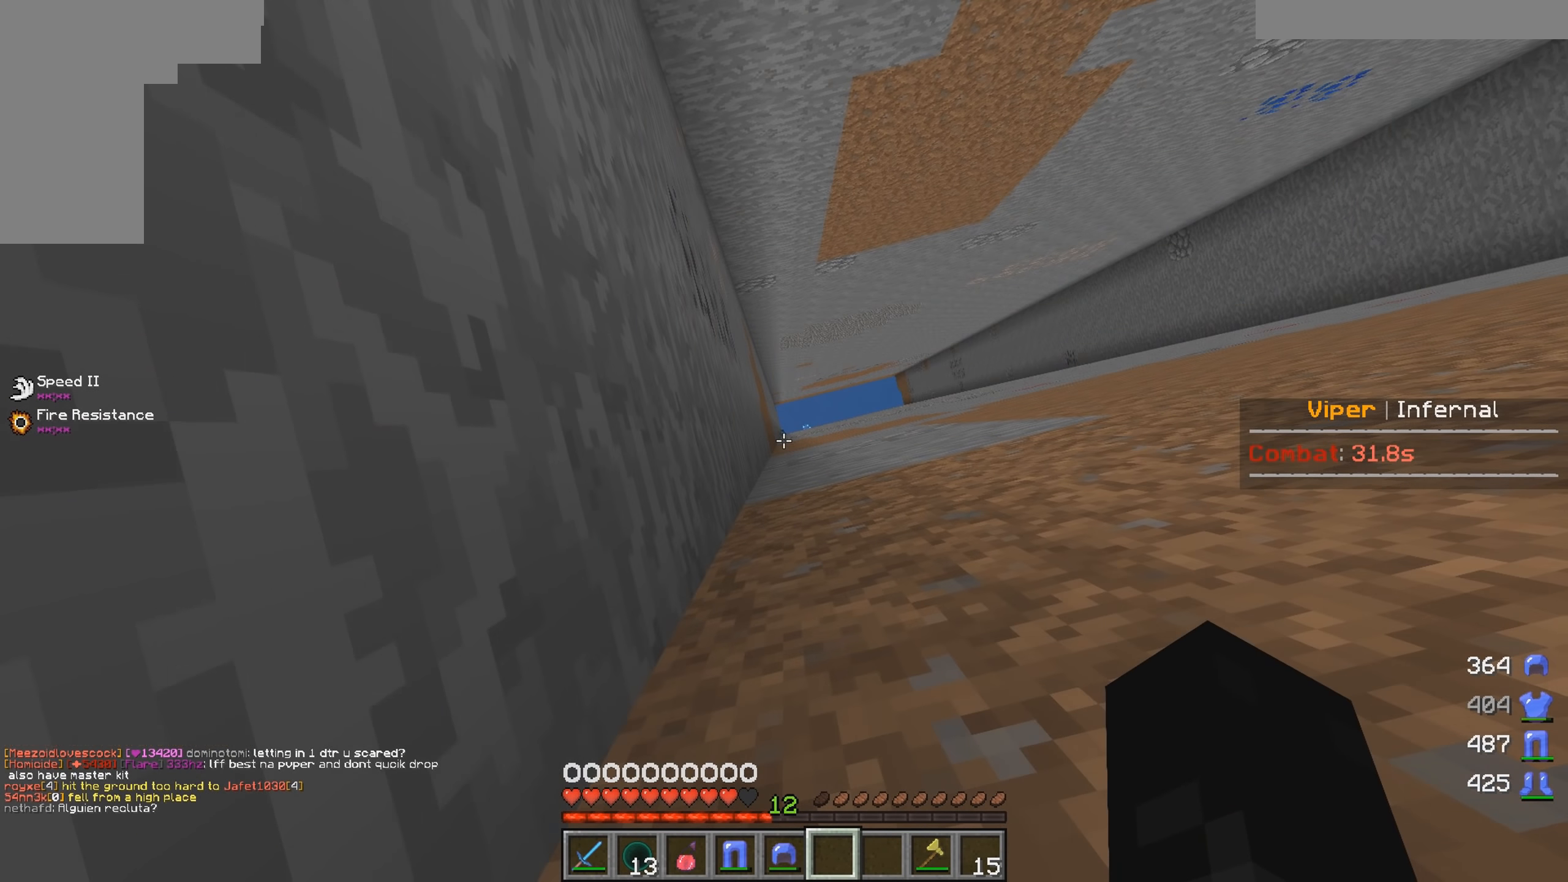
{"keys": [], "mouse": [], "events": []}
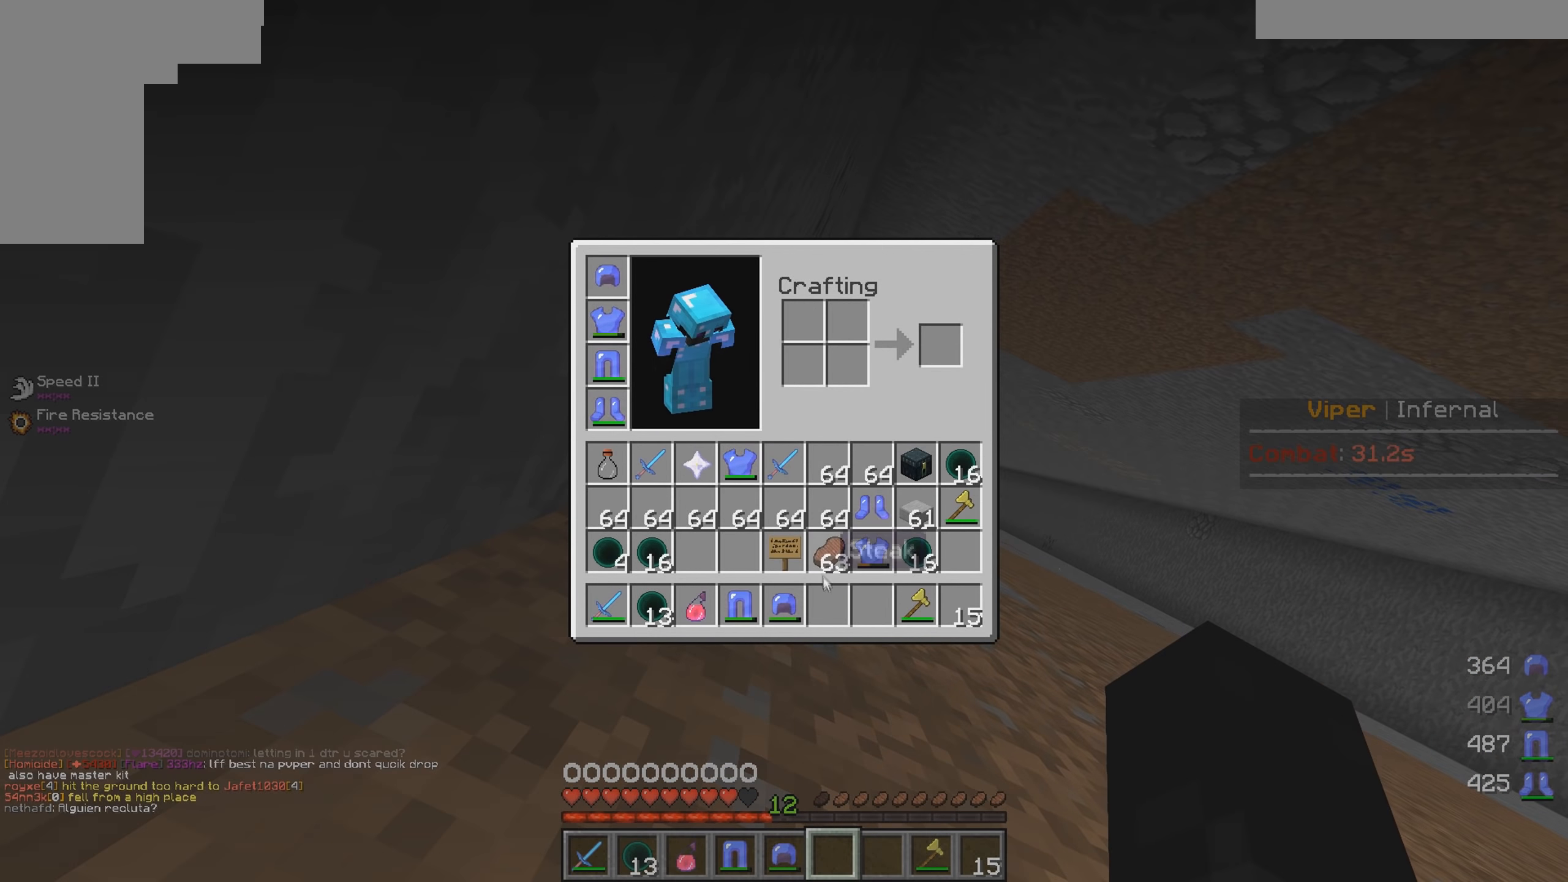
{"keys": [], "mouse": [], "events": []}
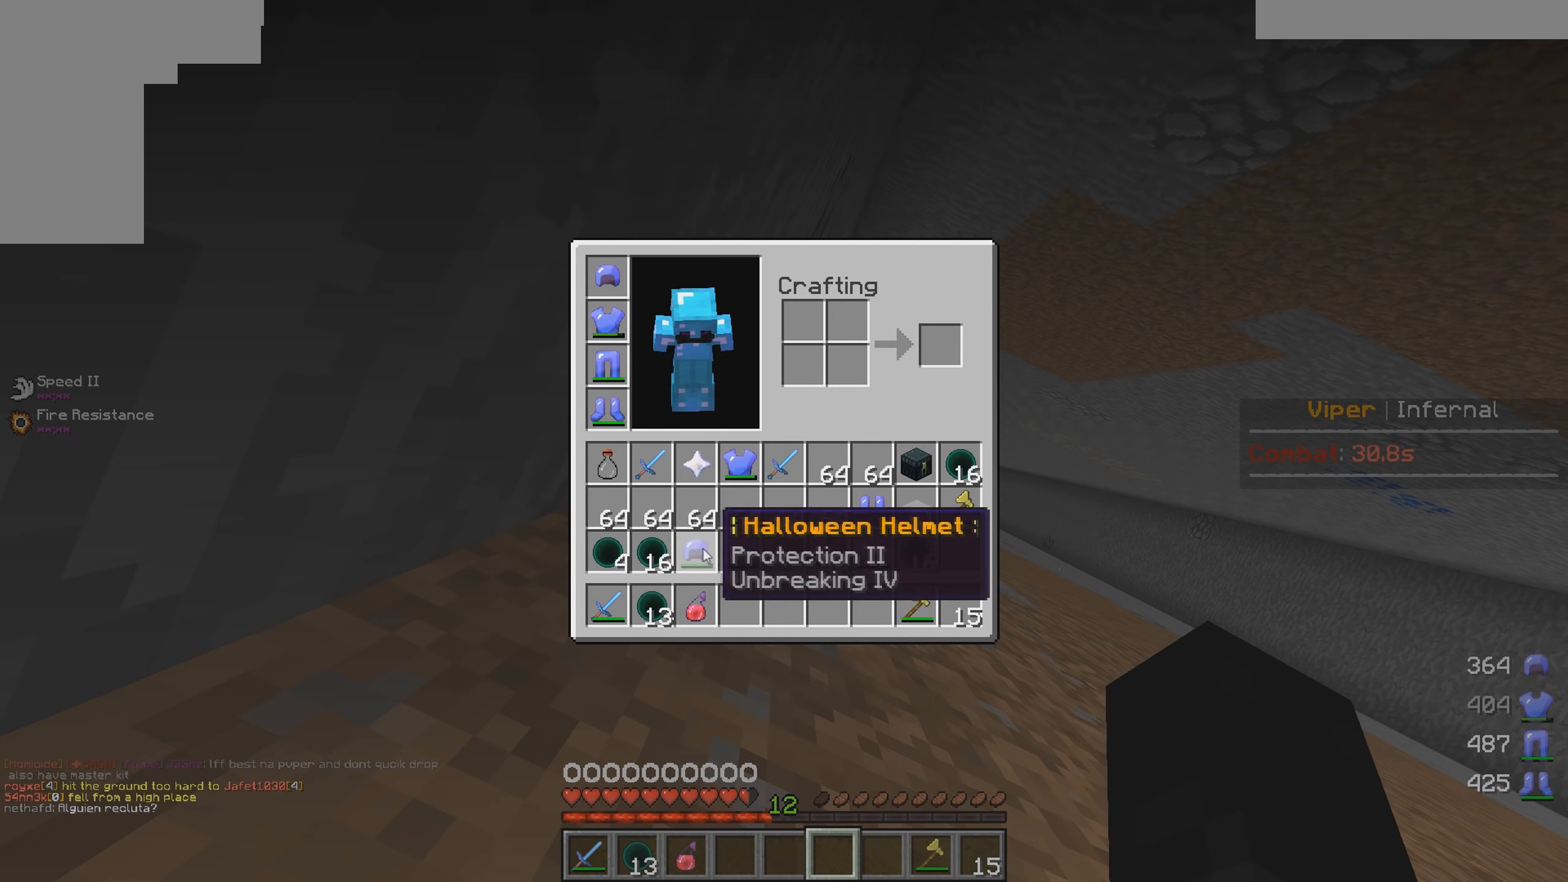
{"keys": [], "mouse": [], "events": []}
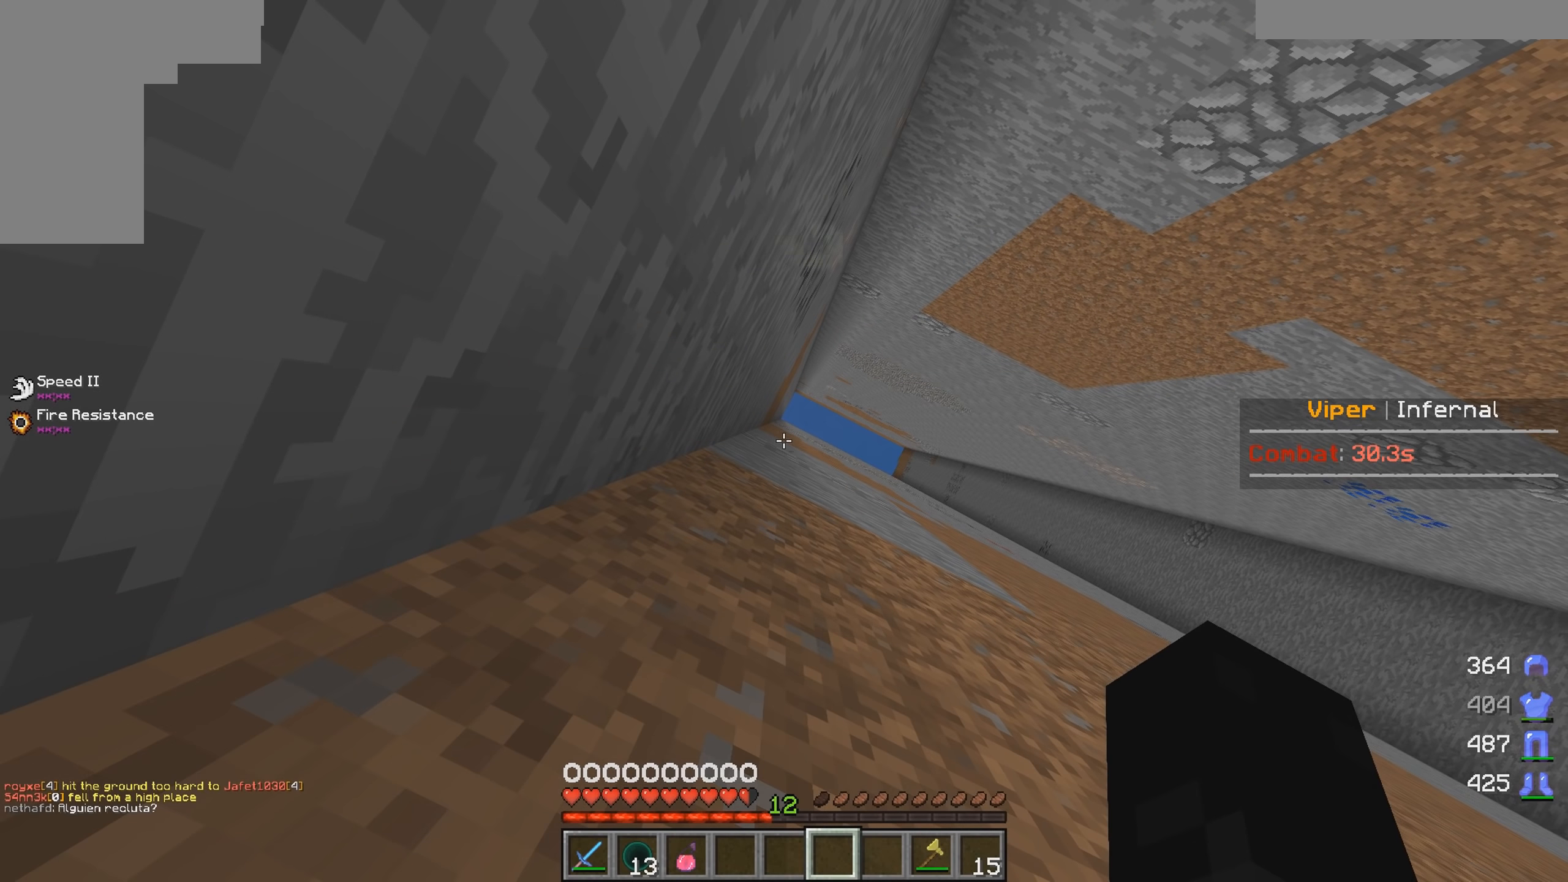
{"keys": [], "mouse": [], "events": []}
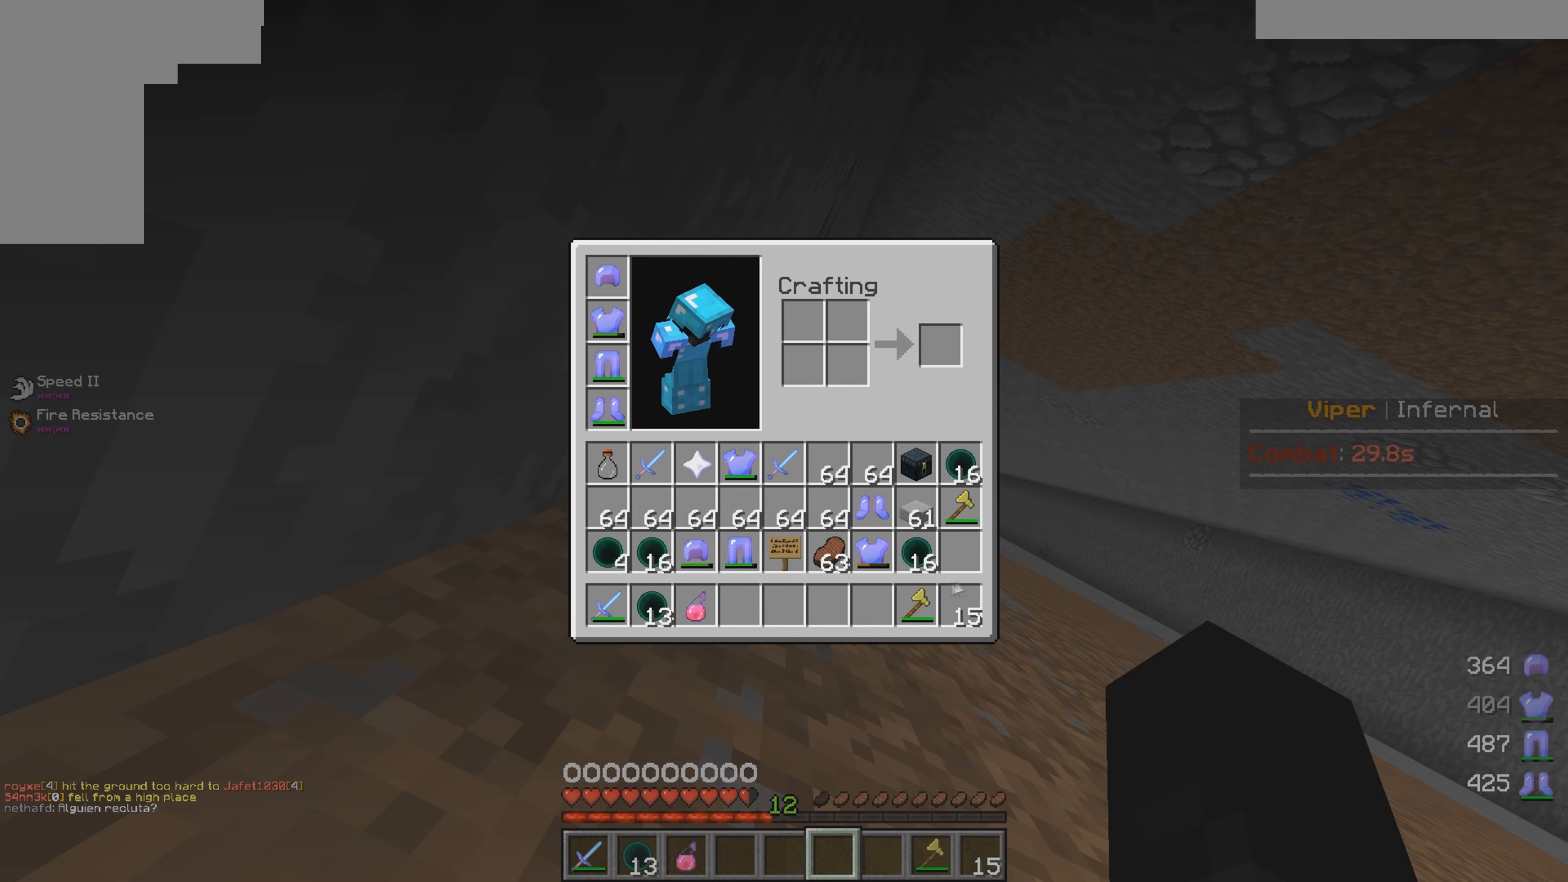
{"keys": [], "mouse": [], "events": [[117, "mouse_left", "down"], [233, "mouse_left", "up"]]}
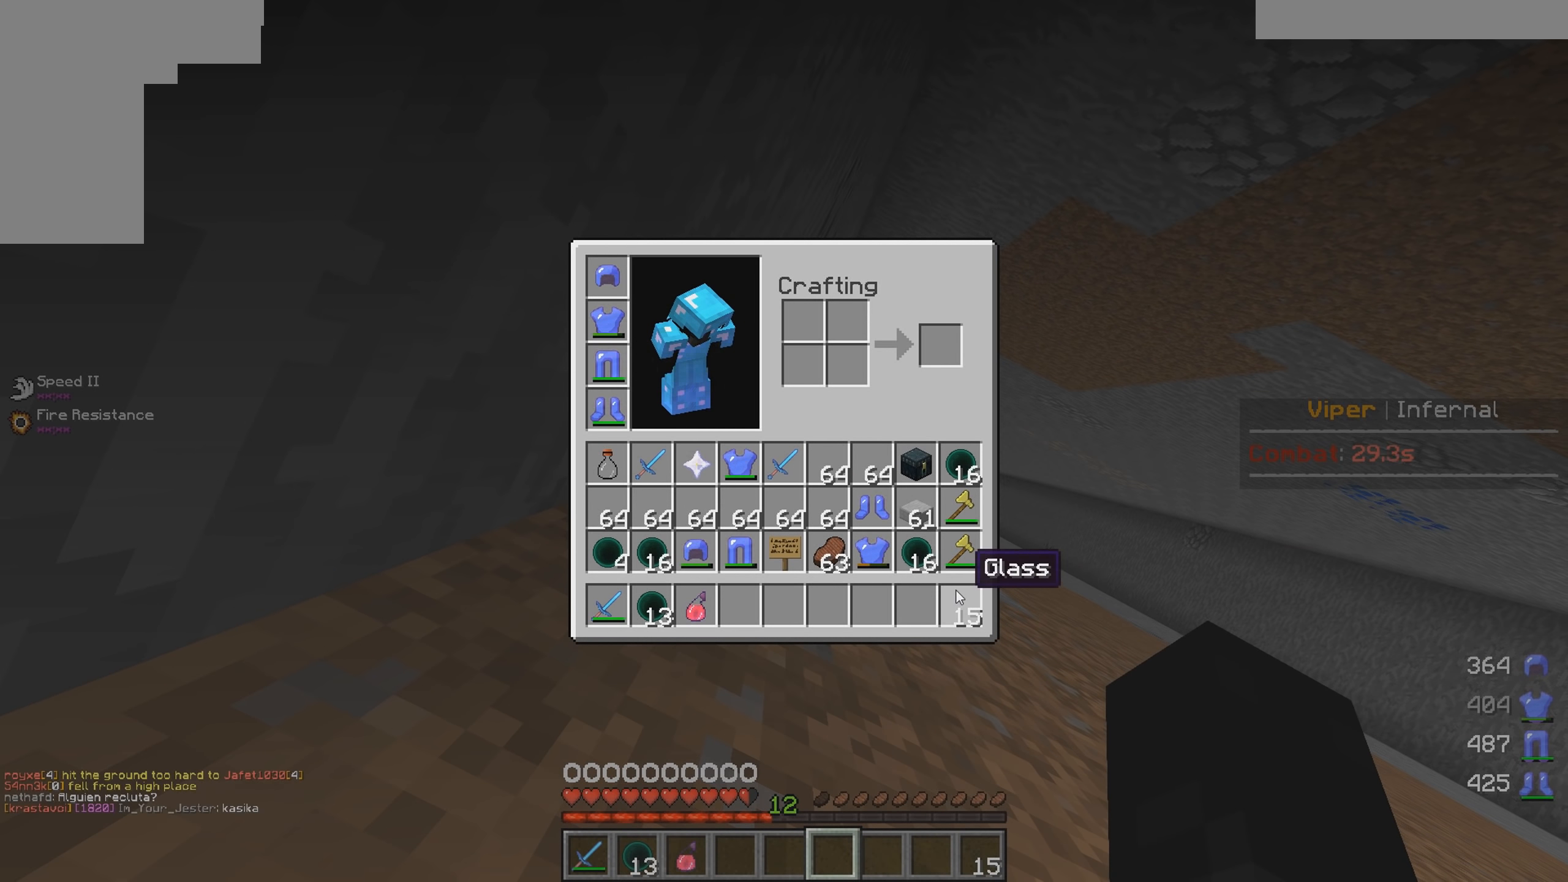
{"keys": [], "mouse": [], "events": []}
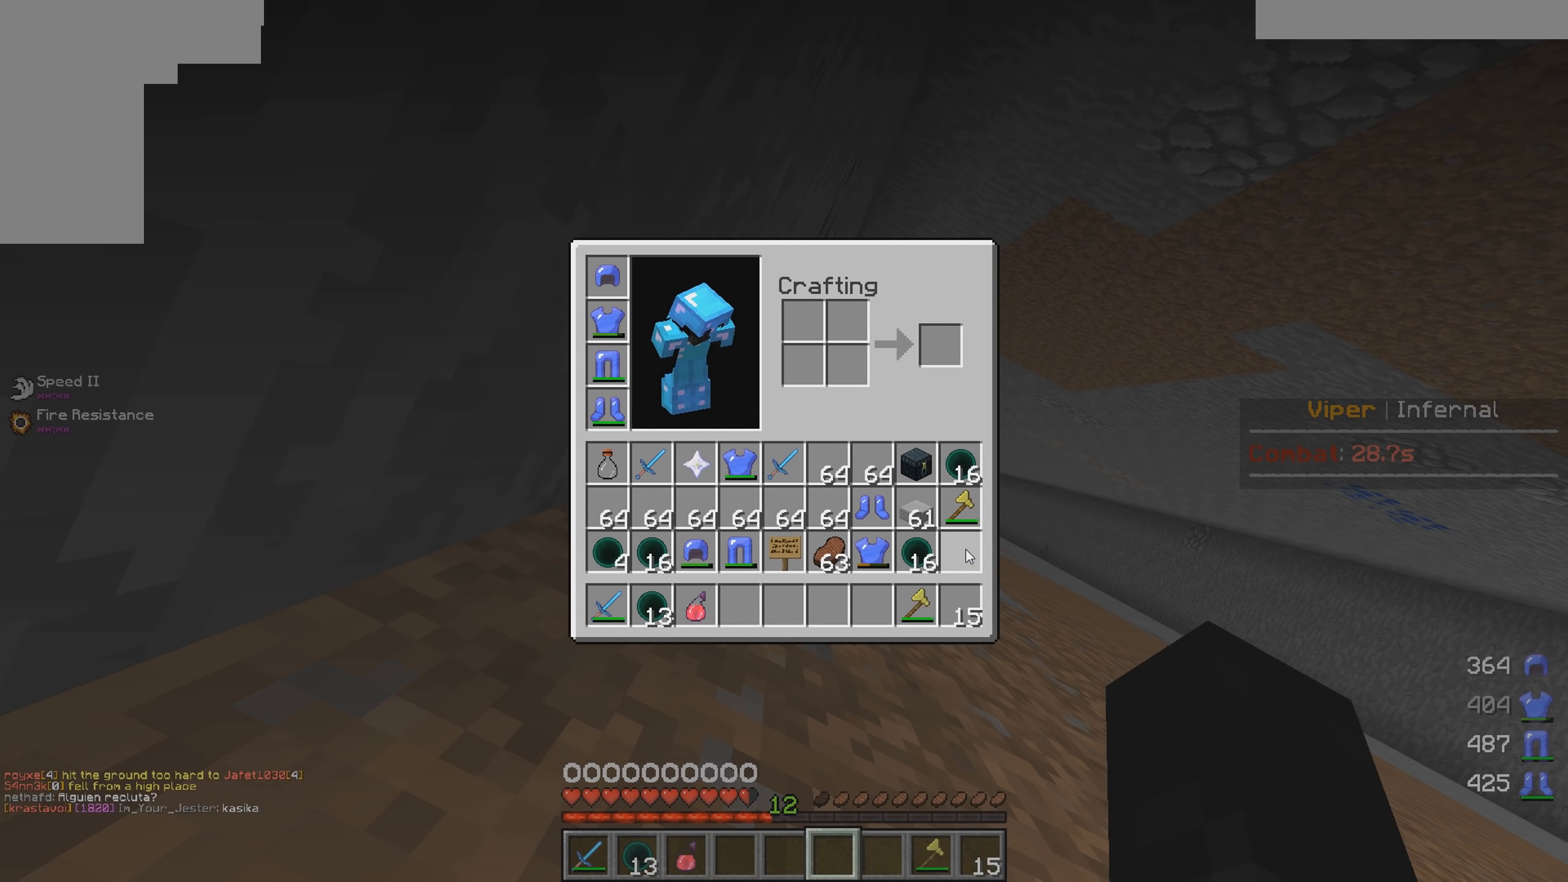
{"keys": [], "mouse": [], "events": []}
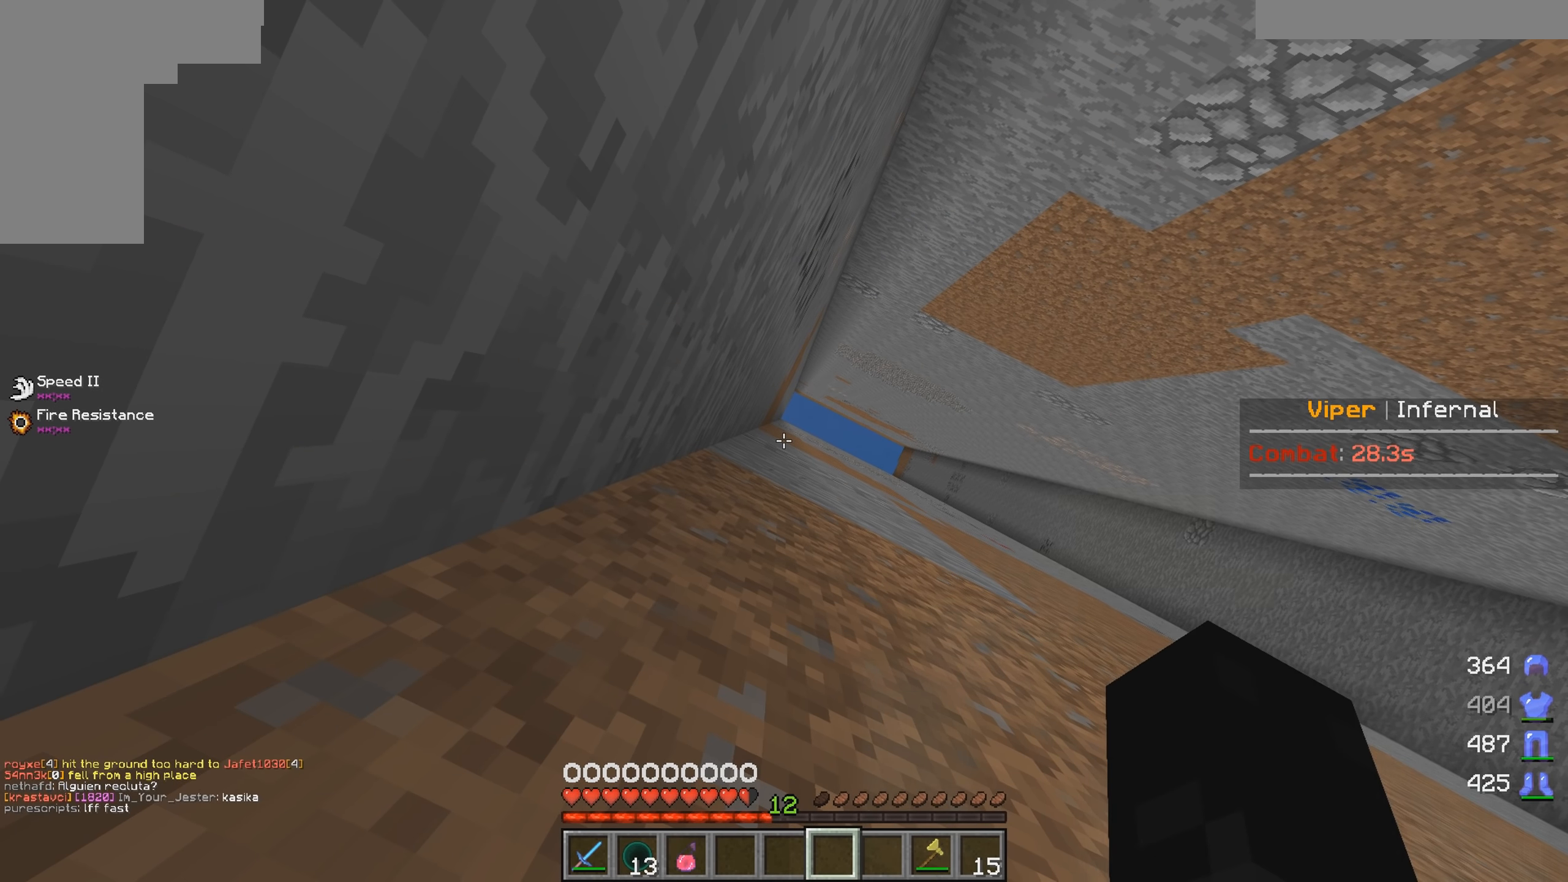
{"keys": [], "mouse": [], "events": []}
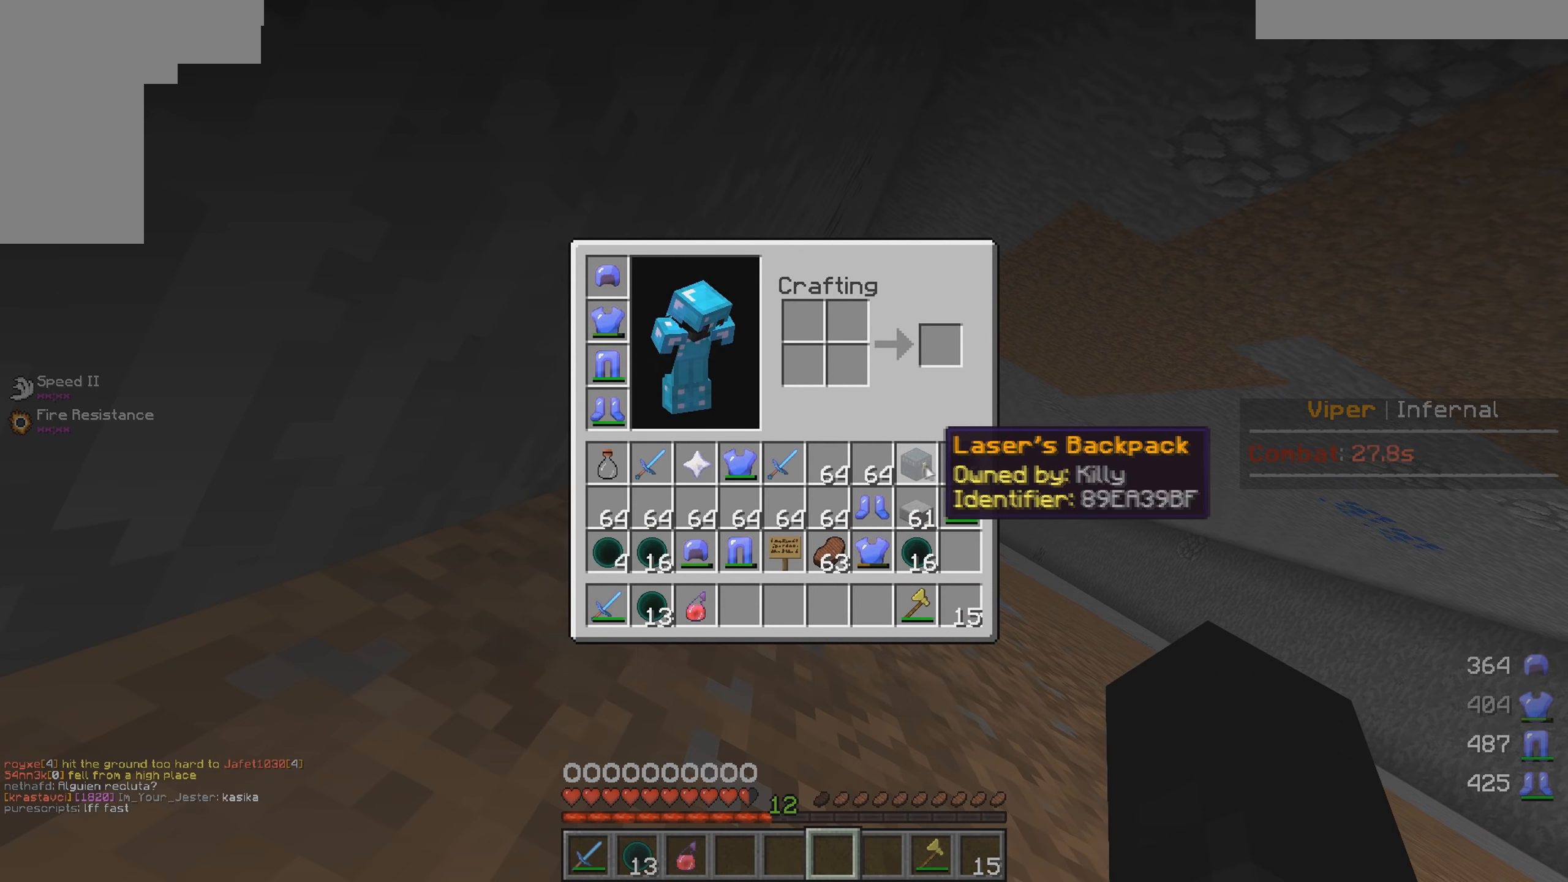
{"keys": [], "mouse": [], "events": [[250, "mouse_right", "down"], [383, "mouse_right", "up"]]}
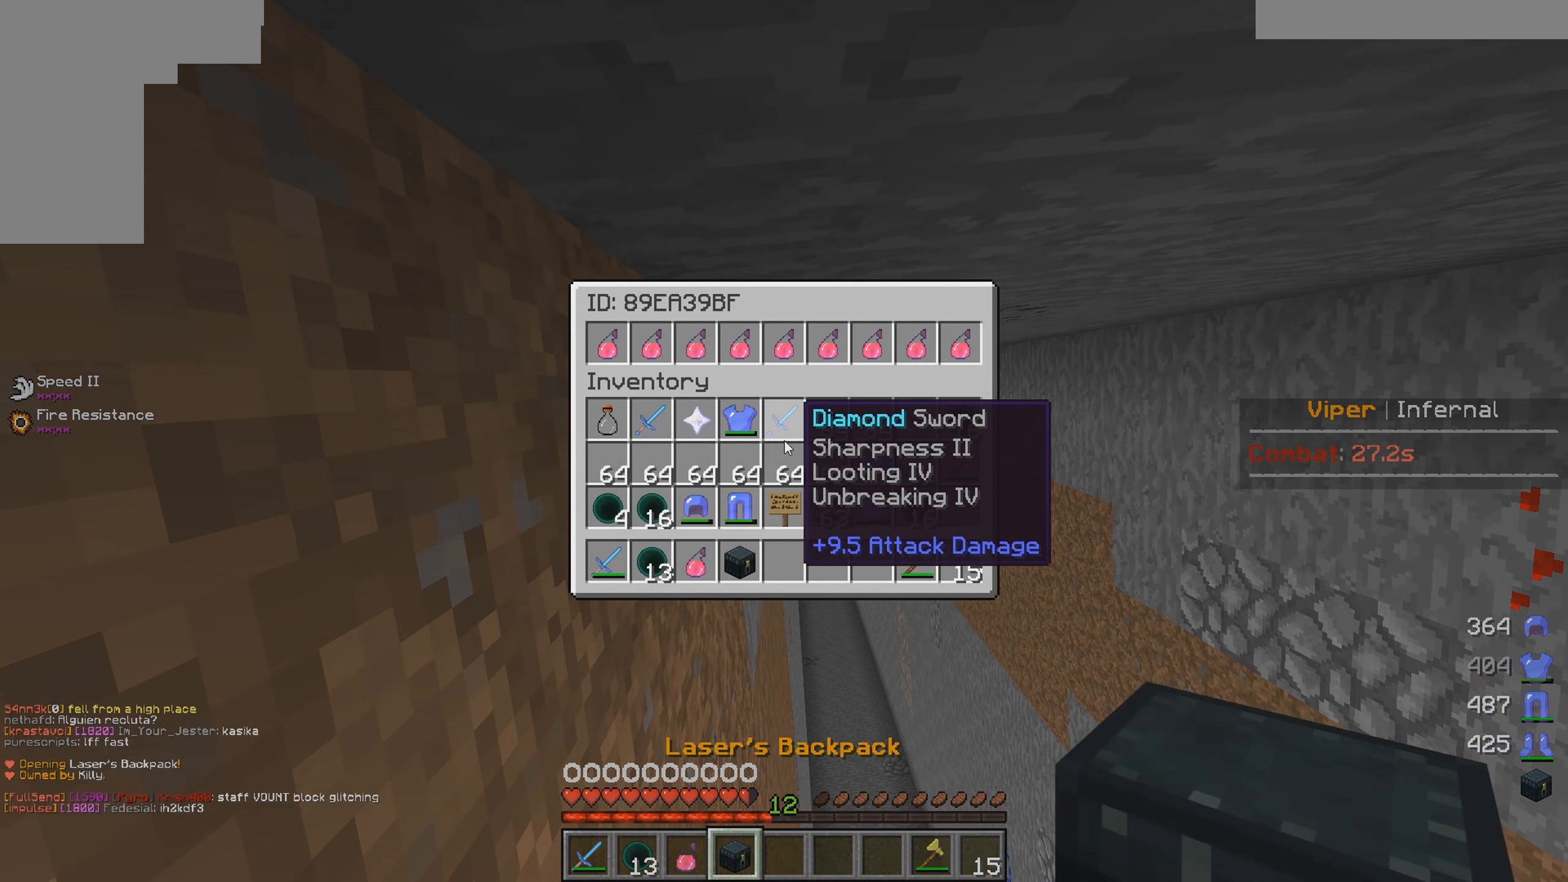
{"keys": [], "mouse": [], "events": []}
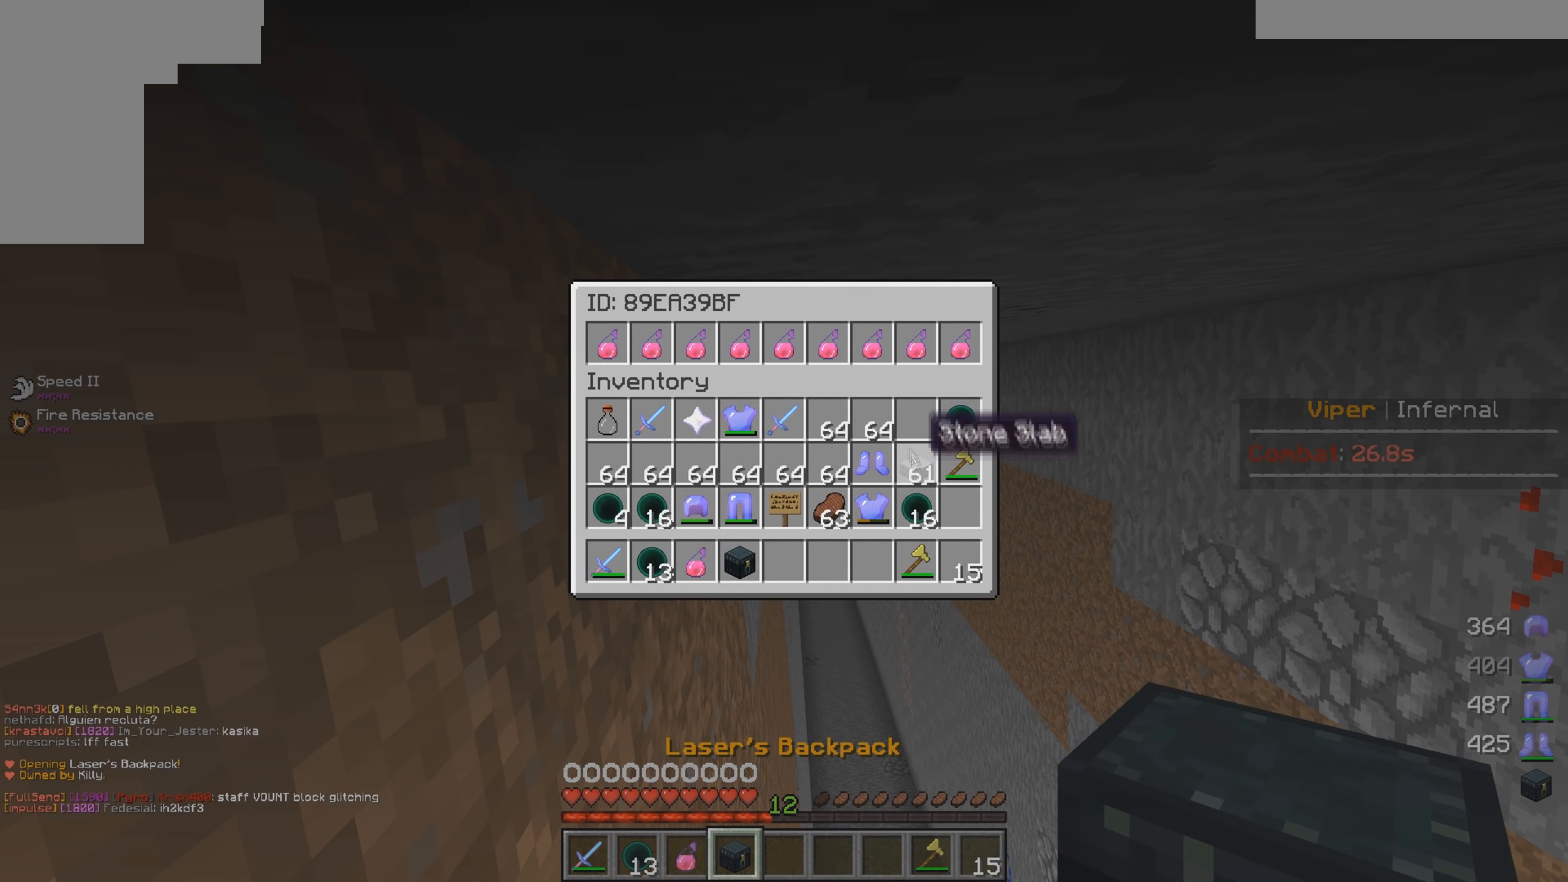
{"keys": [], "mouse": [], "events": []}